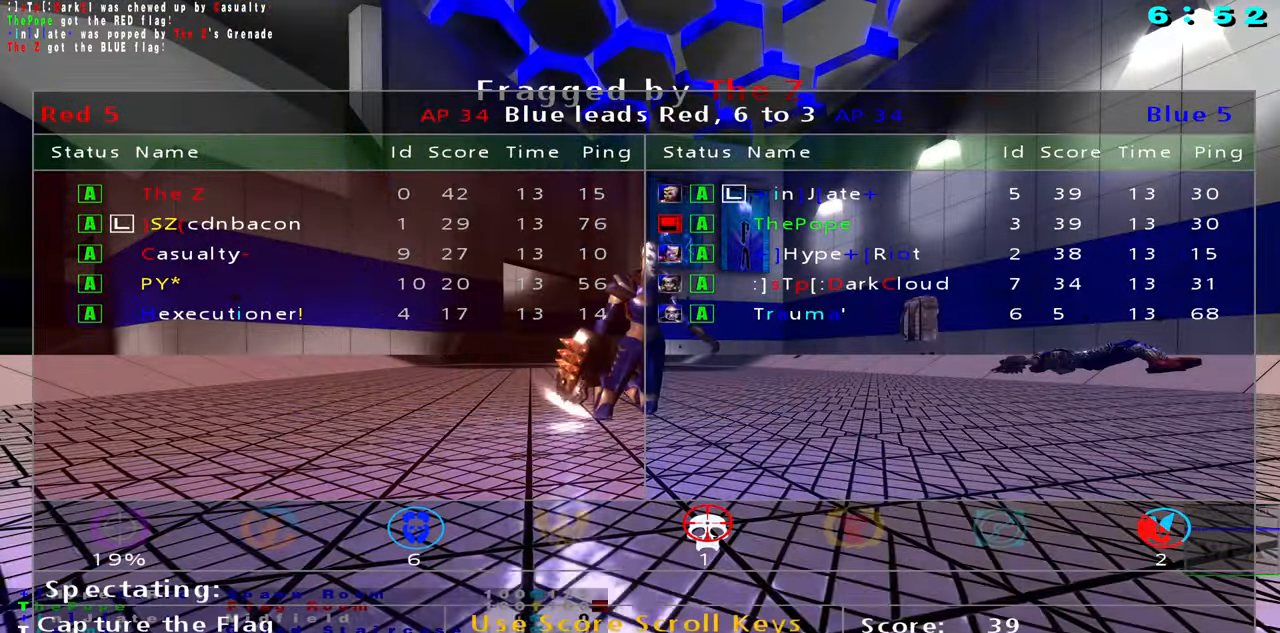
Gameplay with keyboard and mouse; each line is a JSON object with the keys and mouse buttons held at the frame after it. "events" lists presses ("down") and releases ("up") of "1", "2", "3", "4", "5", "a", "alt", "b", "c", "caps_lock", "ctrl", "d", "f", "g", "q", "r", "s", "shift", "space", "t", "tab", "tilde", "v", "w", "x", "z", "mouse_left", "mouse_wheel", "mouse_right", "mouse_mb4" and "mouse_mb5" between this image and that frame as [ms after this image, input, new state], when the widget could be followed in between. "mouse_left", "mouse_wheel", "mouse_right", "mouse_mb4", "mouse_mb5" = the "left", "wheel", "right", "mb4", "mb5" buttons of the "mouse" list. No other keys are recorded. "wheel" means that the mouse wheel is clicked or scrolled. Not read: e mouse_move.
{"keys": [], "mouse": [], "events": [[133, "mouse_left", "down"], [233, "mouse_left", "up"], [316, "mouse_left", "down"], [433, "mouse_left", "up"]]}
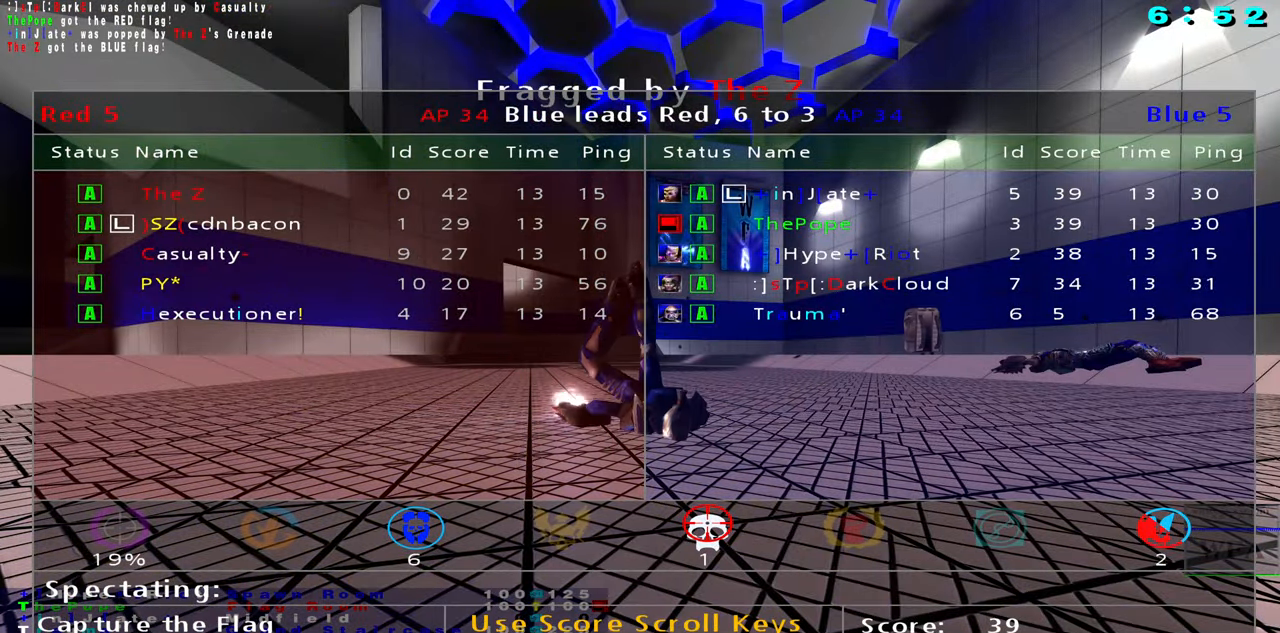
{"keys": [], "mouse": [], "events": [[16, "mouse_left", "down"], [116, "mouse_left", "up"], [200, "mouse_left", "down"], [300, "mouse_left", "up"], [416, "mouse_left", "down"], [500, "mouse_left", "up"]]}
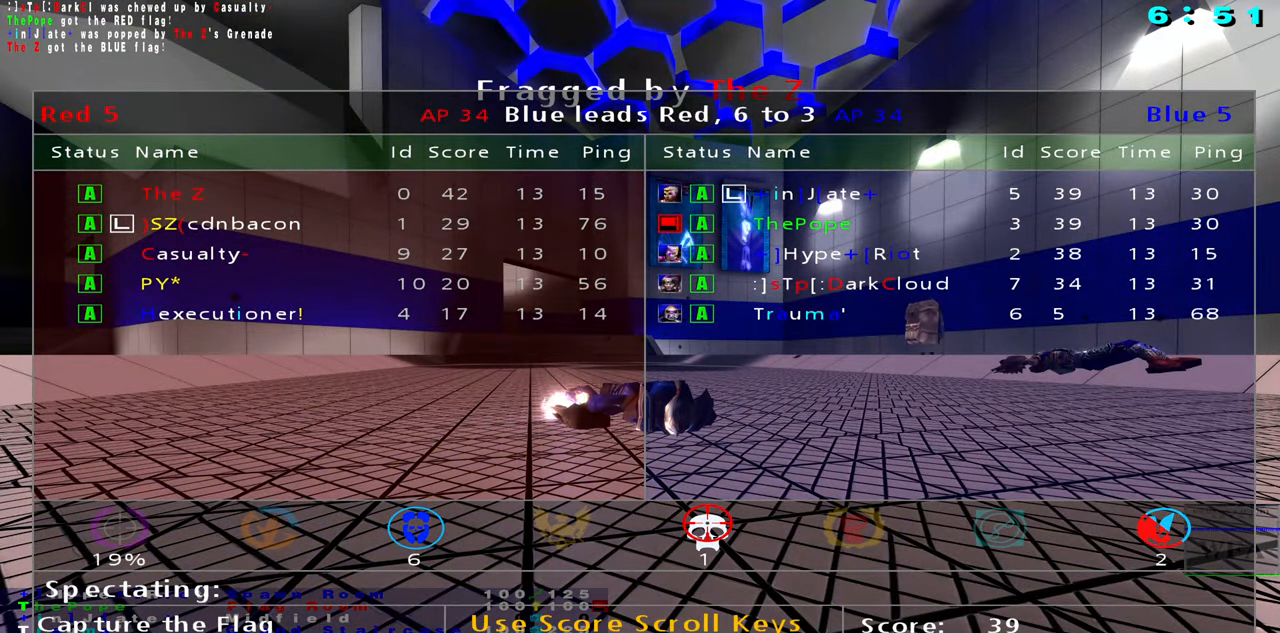
{"keys": ["caps_lock"], "mouse": [], "events": [[83, "mouse_left", "down"], [183, "mouse_left", "up"], [283, "mouse_left", "down"], [300, "caps_lock", "down"], [366, "mouse_left", "up"]]}
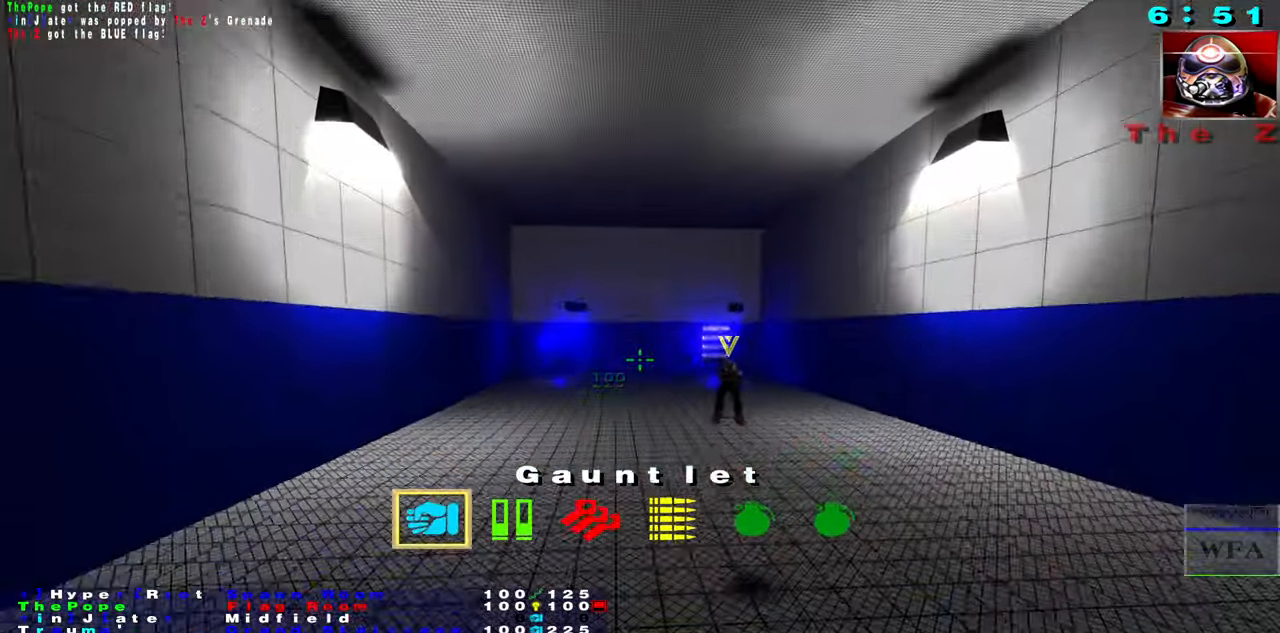
{"keys": ["caps_lock", "f"], "mouse": [], "events": [[116, "s", "down"], [233, "s", "up"], [350, "f", "down"]]}
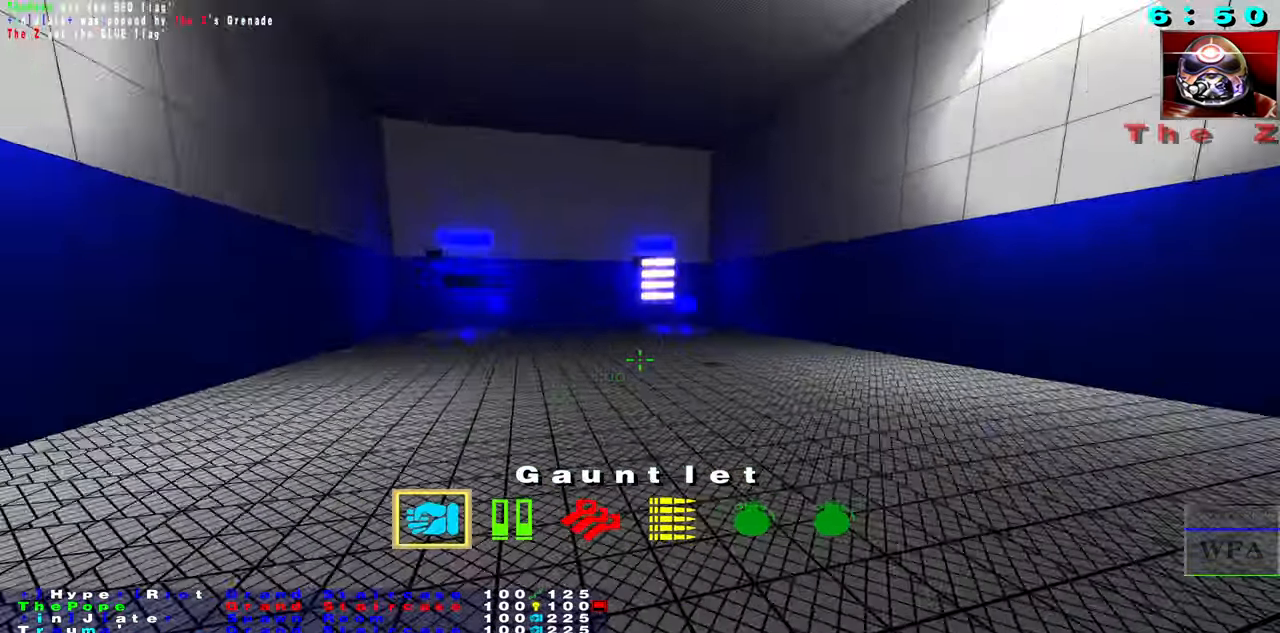
{"keys": ["caps_lock", "s"], "mouse": [], "events": [[16, "mouse_right", "down"], [100, "mouse_right", "up"], [350, "s", "down"], [366, "f", "up"]]}
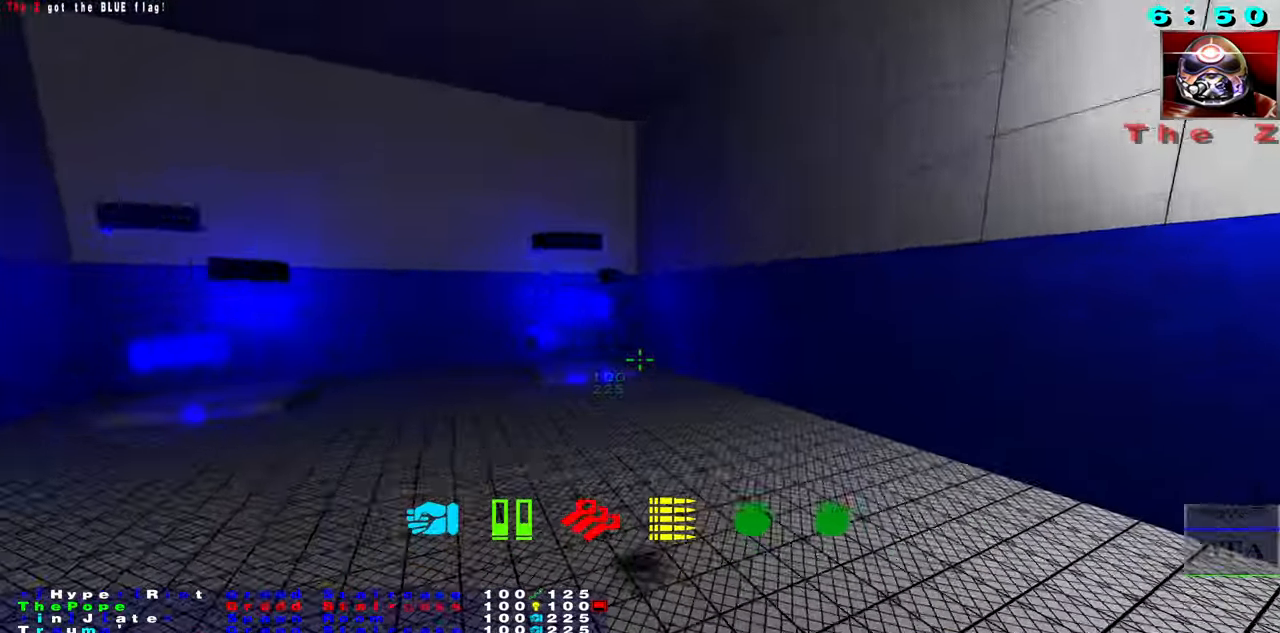
{"keys": ["caps_lock", "s"], "mouse": [], "events": [[100, "r", "down"], [250, "r", "up"]]}
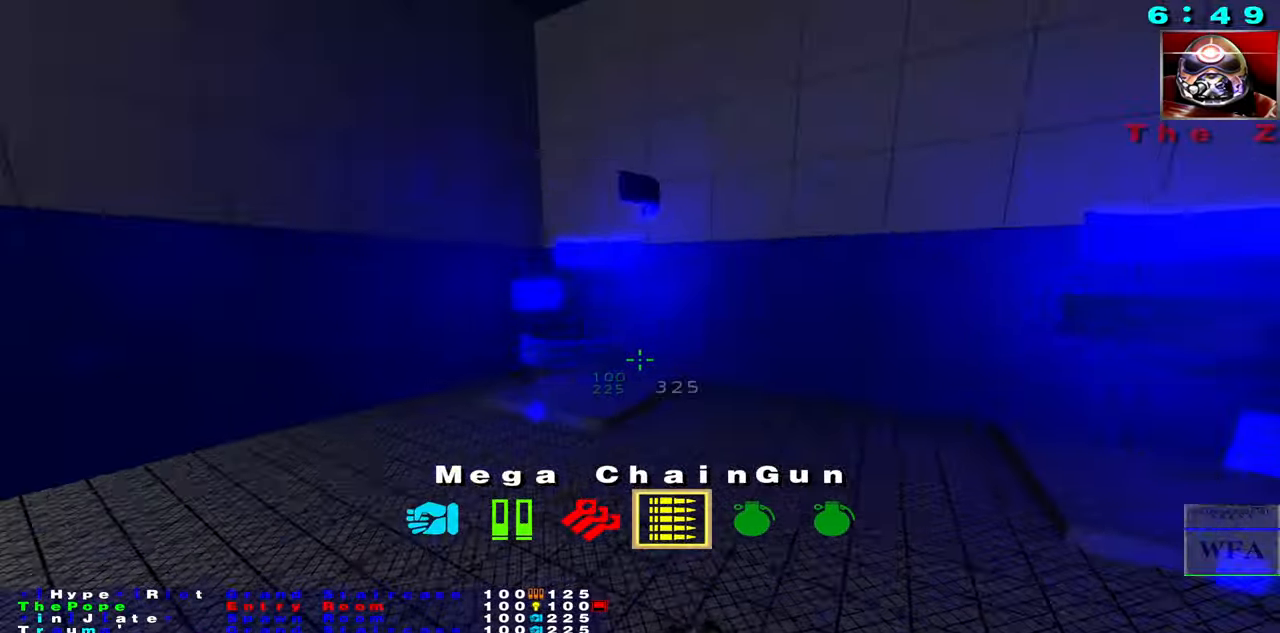
{"keys": ["caps_lock", "s"], "mouse": [], "events": []}
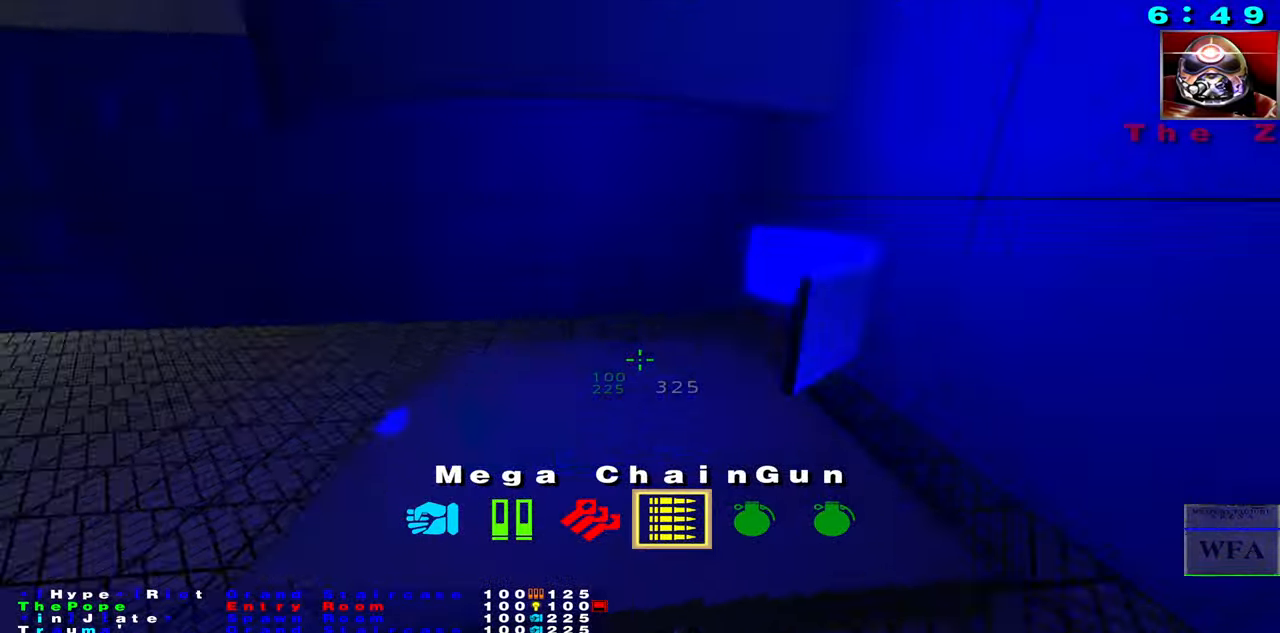
{"keys": ["caps_lock", "s"], "mouse": []}
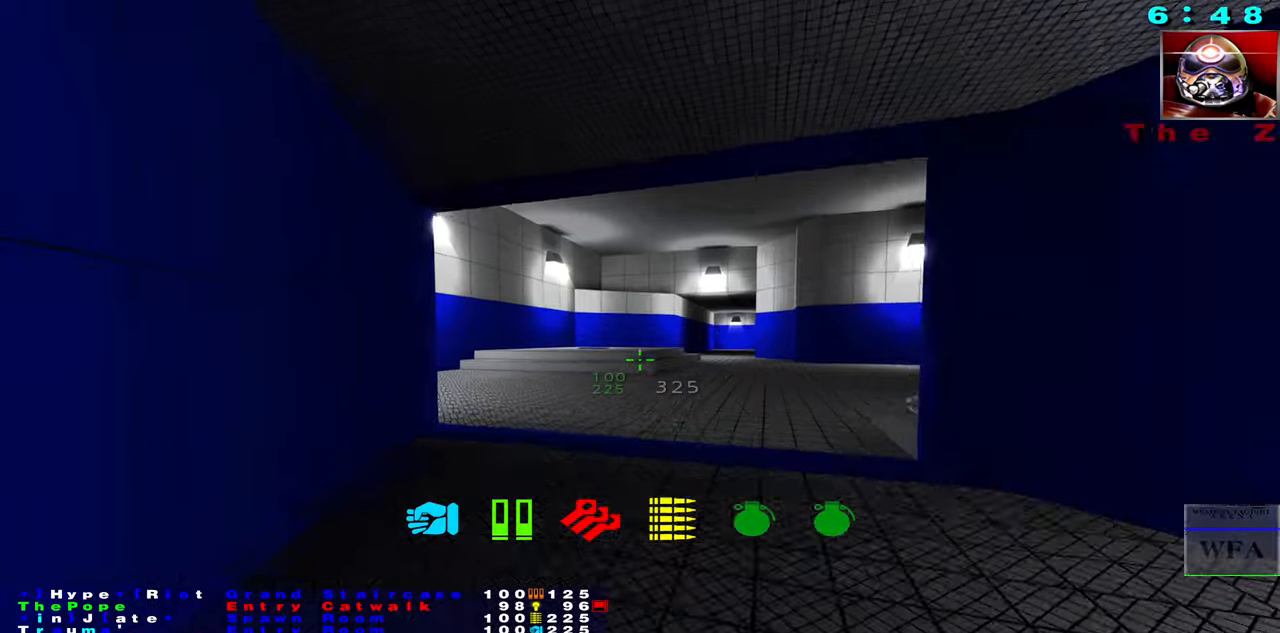
{"keys": ["f"], "mouse": [], "events": [[100, "caps_lock", "up"], [100, "f", "down"], [117, "s", "up"], [283, "mouse_right", "down"], [433, "mouse_right", "up"]]}
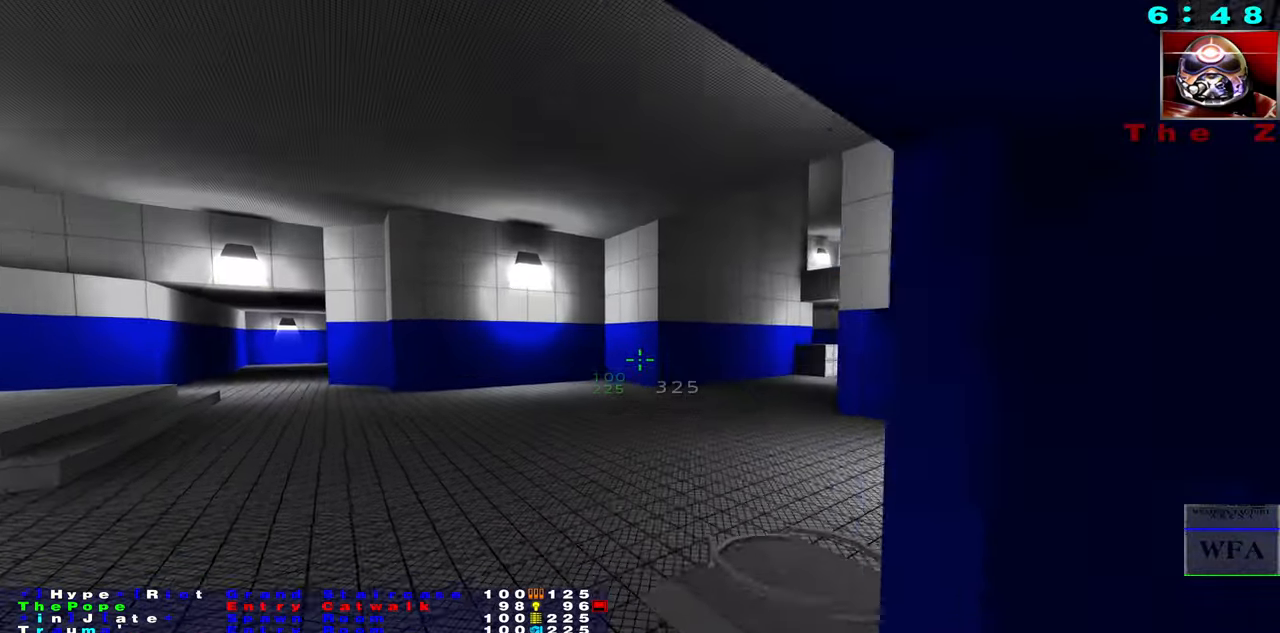
{"keys": [], "mouse": [], "events": [[33, "f", "up"], [233, "b", "down"], [300, "b", "up"], [400, "b", "down"], [450, "b", "up"]]}
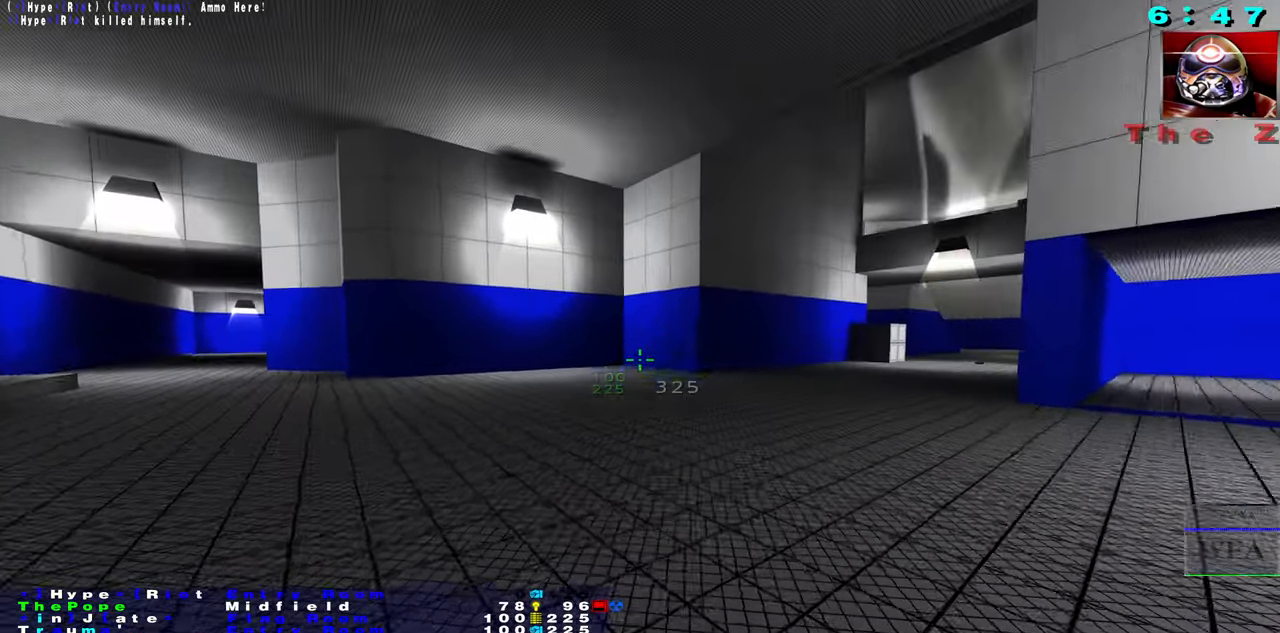
{"keys": [], "mouse": ["left"], "events": [[50, "b", "down"], [200, "b", "up"], [433, "mouse_left", "down"]]}
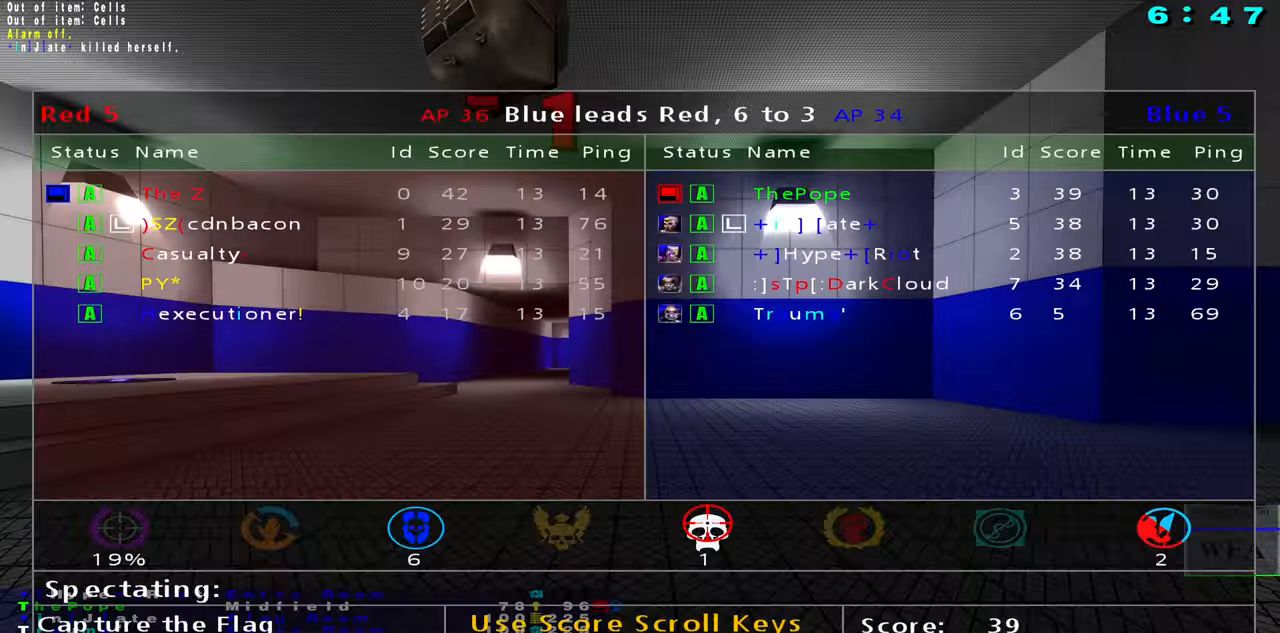
{"keys": [], "mouse": [], "events": [[50, "mouse_left", "up"], [117, "mouse_left", "down"], [200, "mouse_left", "up"], [300, "mouse_left", "down"], [433, "mouse_left", "up"]]}
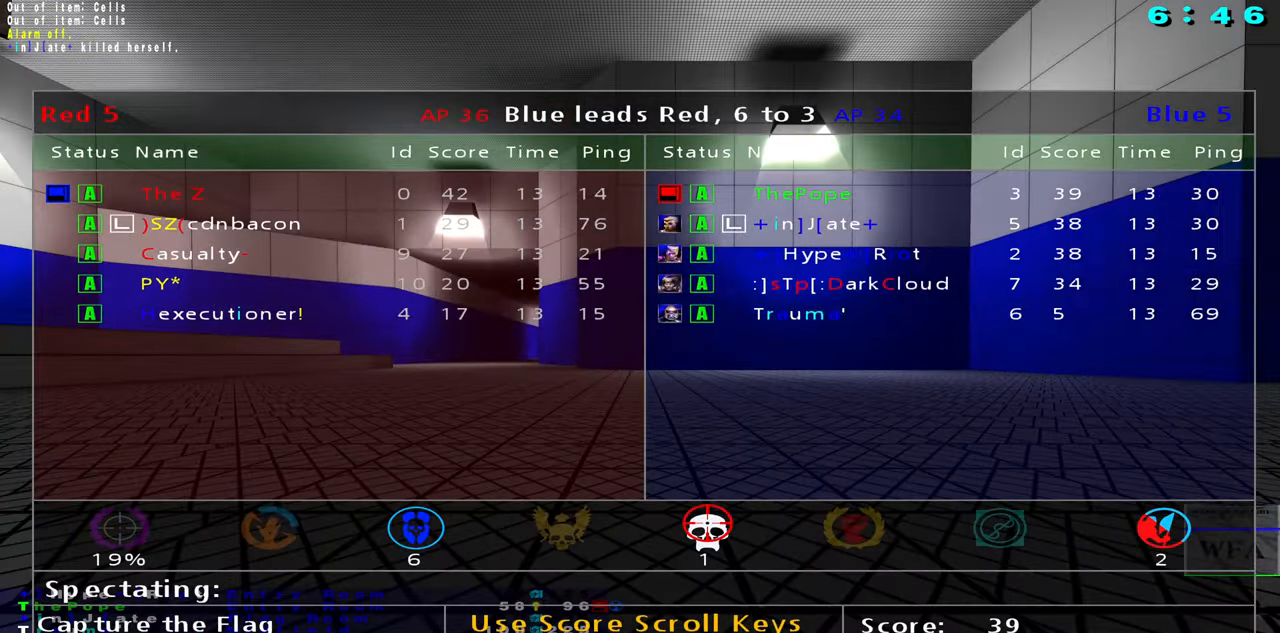
{"keys": [], "mouse": [], "events": [[33, "mouse_left", "down"], [133, "mouse_left", "up"], [217, "mouse_left", "down"], [317, "mouse_left", "up"], [400, "mouse_left", "down"], [483, "mouse_left", "up"]]}
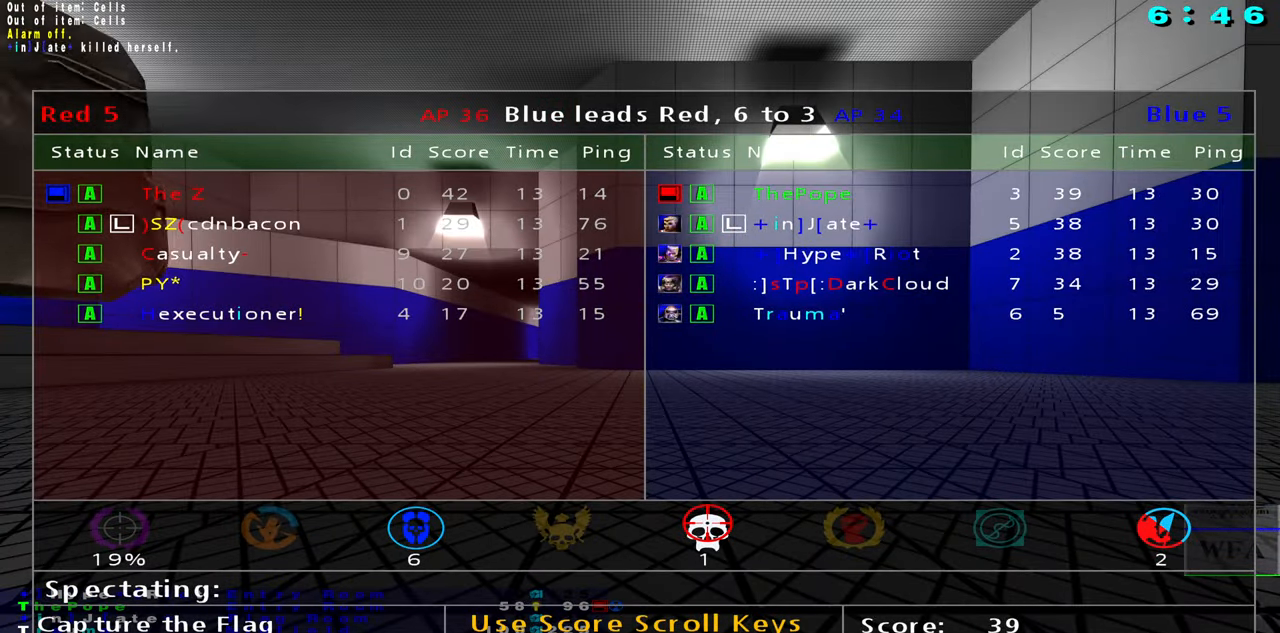
{"keys": ["r"], "mouse": [], "events": [[50, "mouse_left", "down"], [133, "mouse_left", "up"], [217, "mouse_left", "down"], [300, "mouse_left", "up"], [383, "mouse_left", "down"], [433, "r", "down"], [450, "mouse_left", "up"]]}
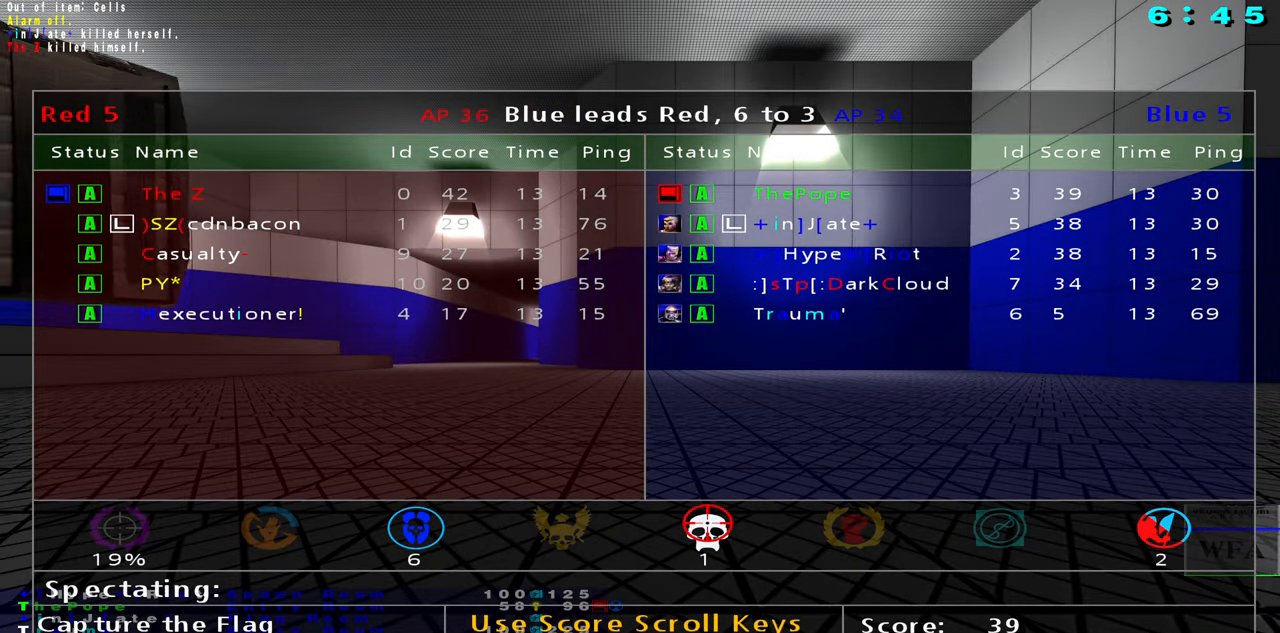
{"keys": ["f"], "mouse": [], "events": [[50, "mouse_left", "down"], [67, "r", "up"], [150, "mouse_left", "up"], [150, "r", "down"], [233, "mouse_left", "down"], [267, "r", "up"], [317, "mouse_left", "up"], [400, "f", "down"]]}
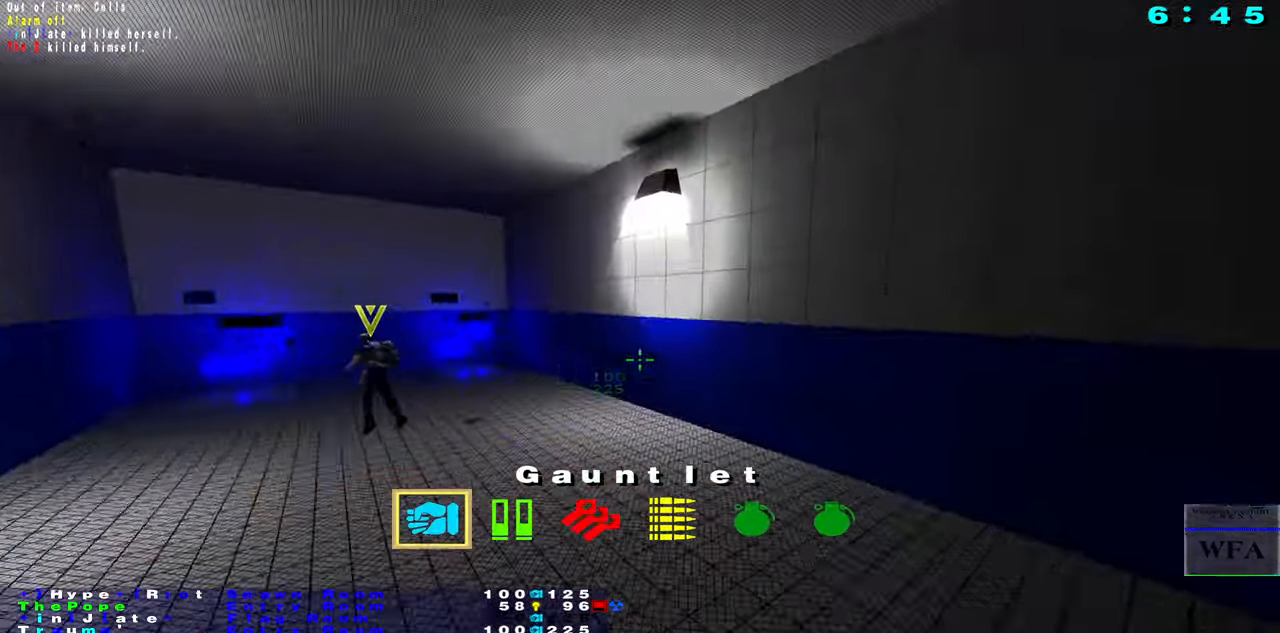
{"keys": ["s"], "mouse": [], "events": [[33, "f", "up"], [150, "s", "down"], [200, "r", "down"], [333, "r", "up"], [350, "mouse_right", "down"], [450, "mouse_right", "up"]]}
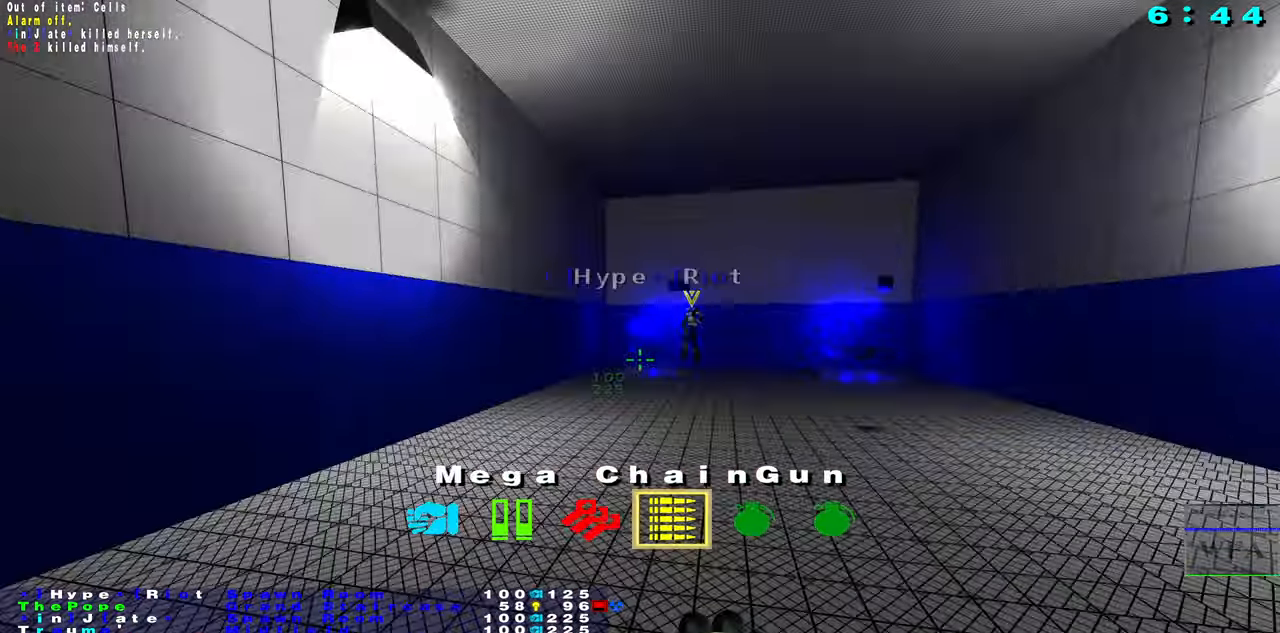
{"keys": ["f"], "mouse": [], "events": [[250, "f", "down"], [283, "s", "up"]]}
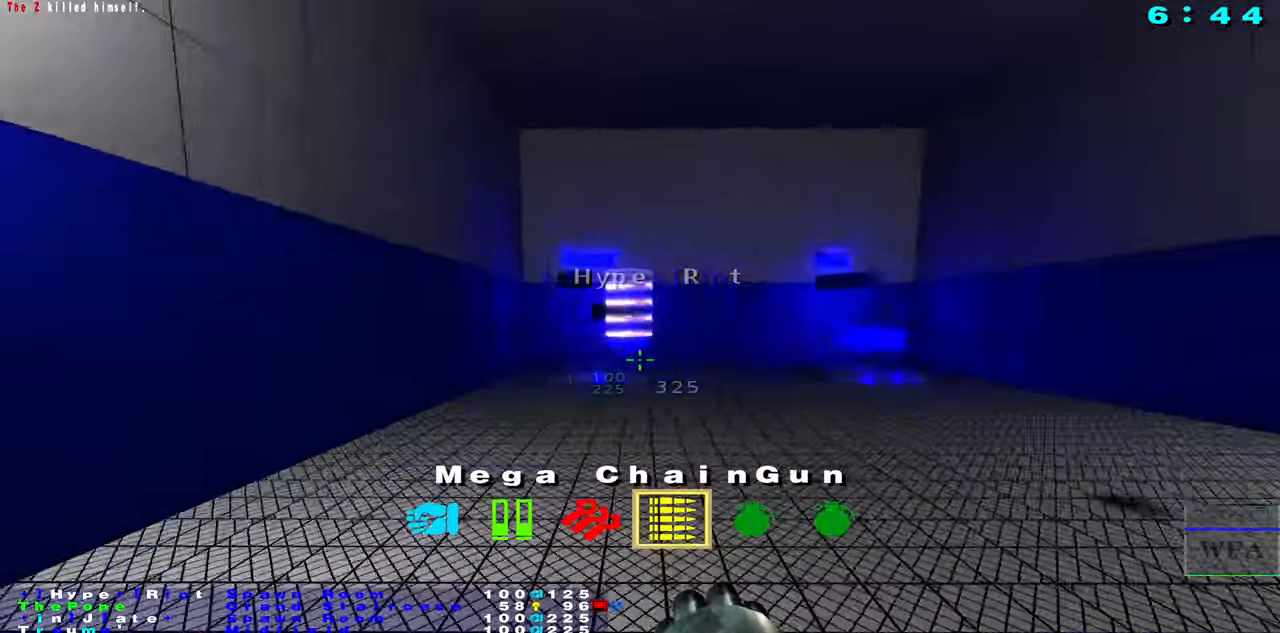
{"keys": ["f", "s"], "mouse": [], "events": [[50, "mouse_right", "down"], [133, "mouse_right", "up"], [500, "s", "down"]]}
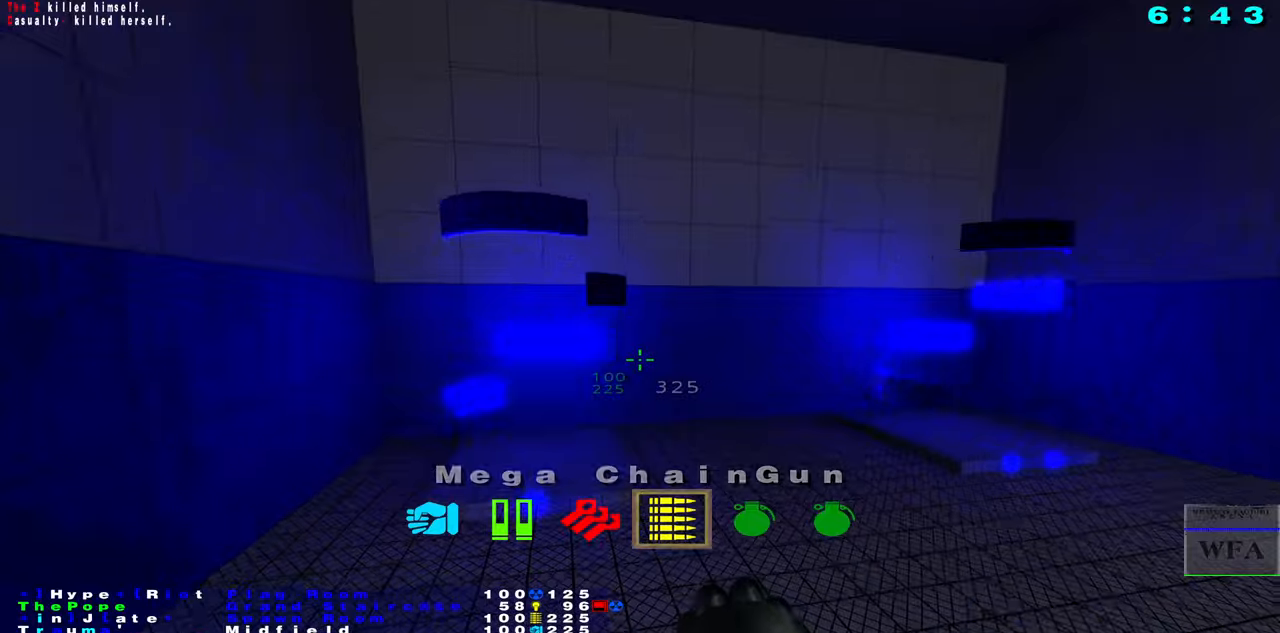
{"keys": ["s"], "mouse": []}
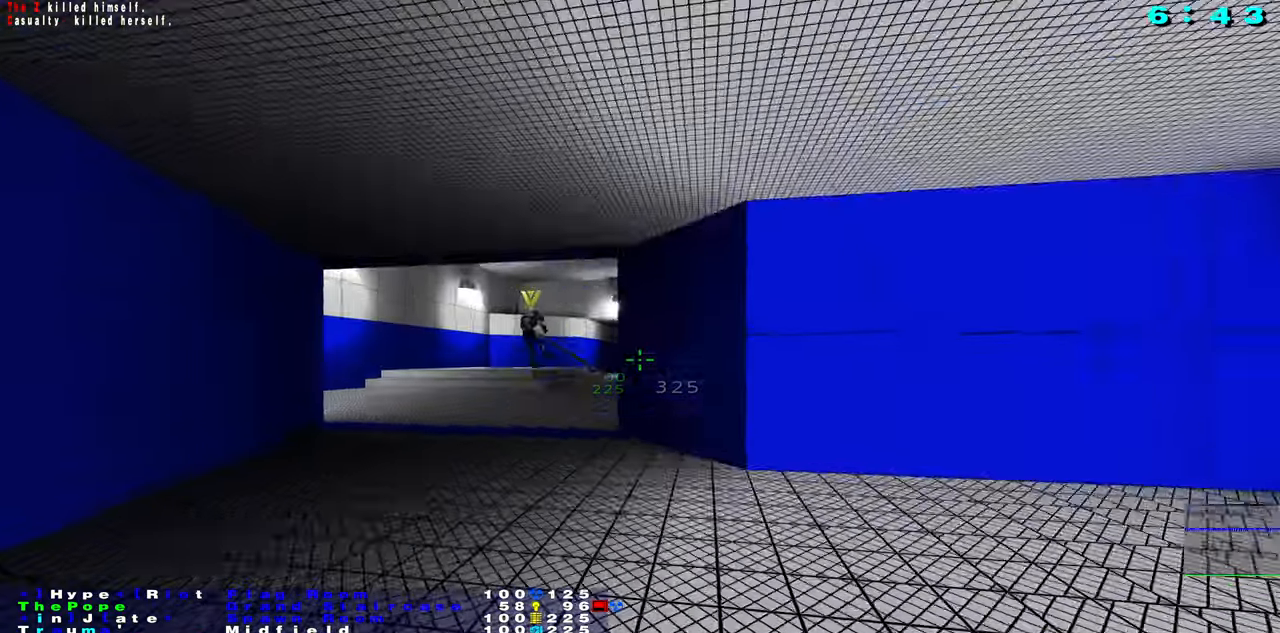
{"keys": ["f"], "mouse": [], "events": [[267, "f", "down"], [267, "mouse_right", "down"], [284, "s", "up"], [417, "mouse_right", "up"]]}
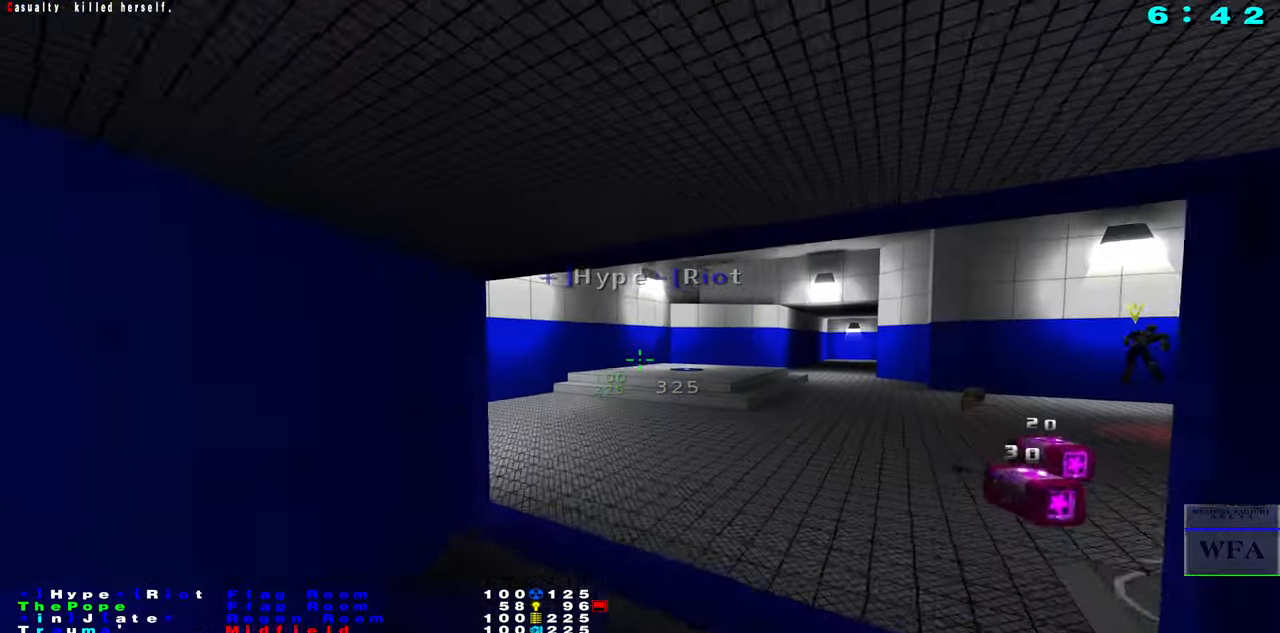
{"keys": ["f"], "mouse": [], "events": []}
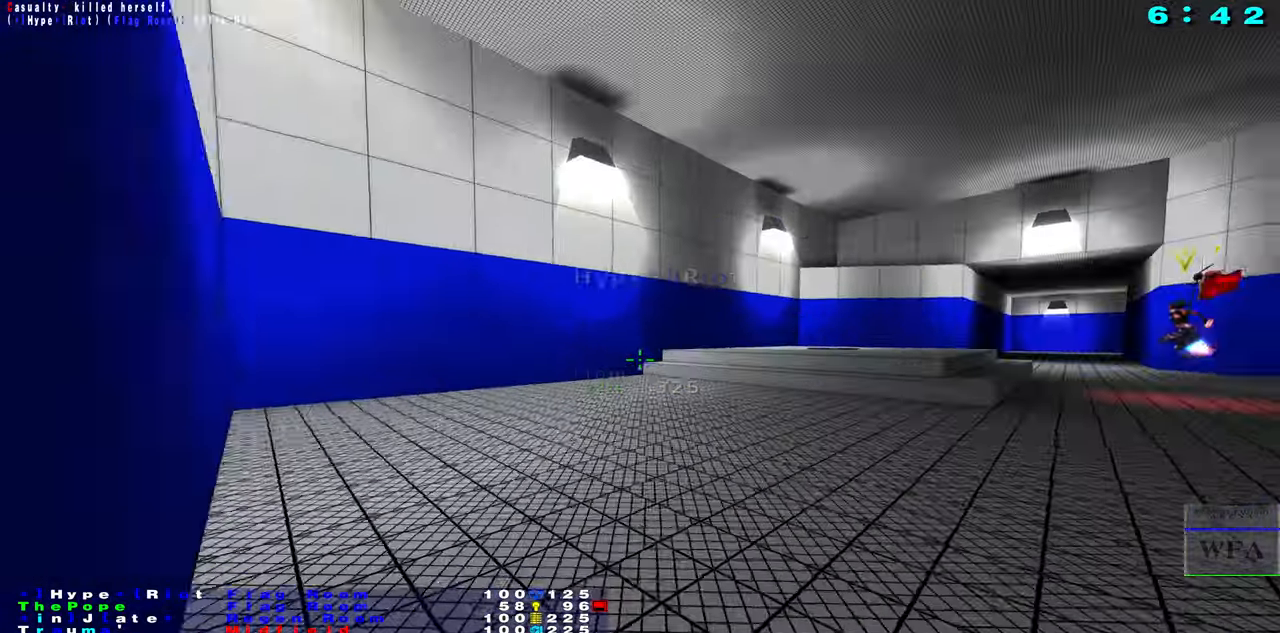
{"keys": [], "mouse": [], "events": [[84, "f", "up"], [84, "s", "down"], [150, "s", "up"], [234, "f", "down"], [384, "f", "up"]]}
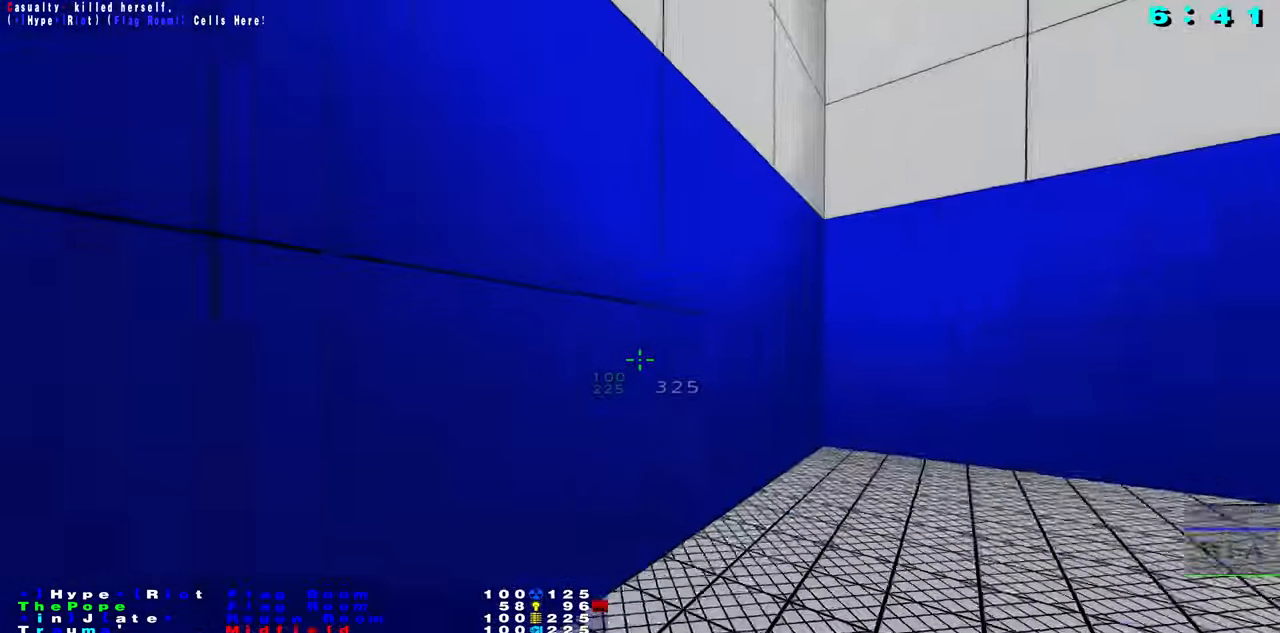
{"keys": [], "mouse": [], "events": []}
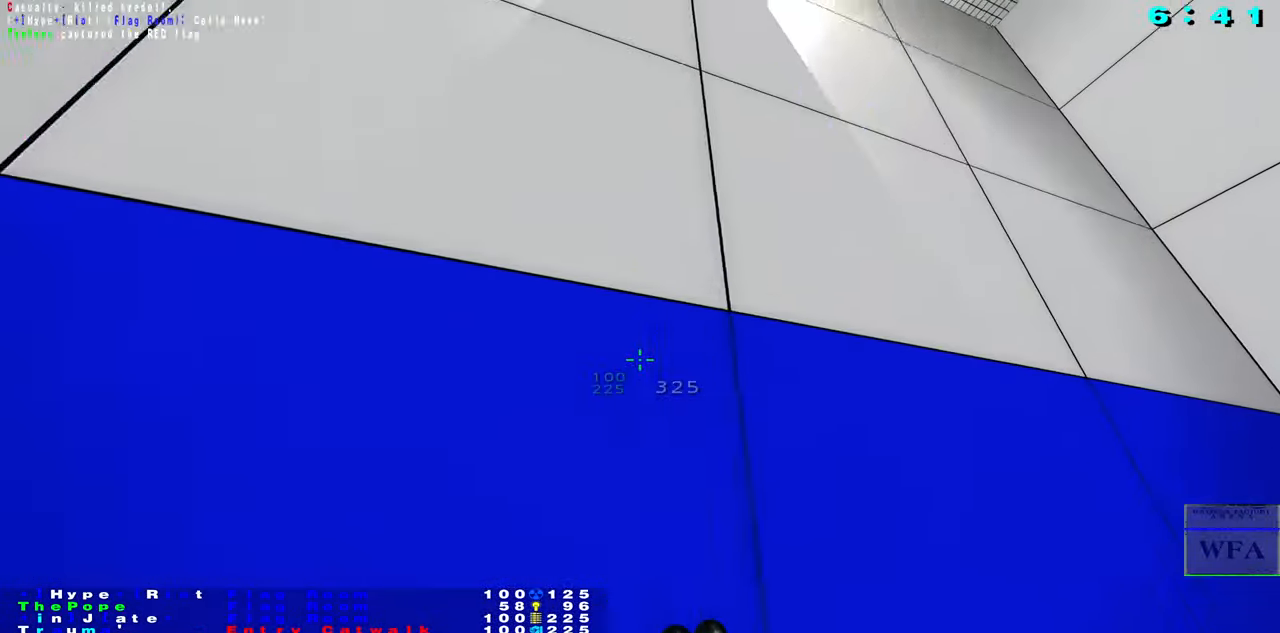
{"keys": [], "mouse": [], "events": [[34, "space", "down"], [150, "space", "up"], [284, "f", "down"], [434, "f", "up"]]}